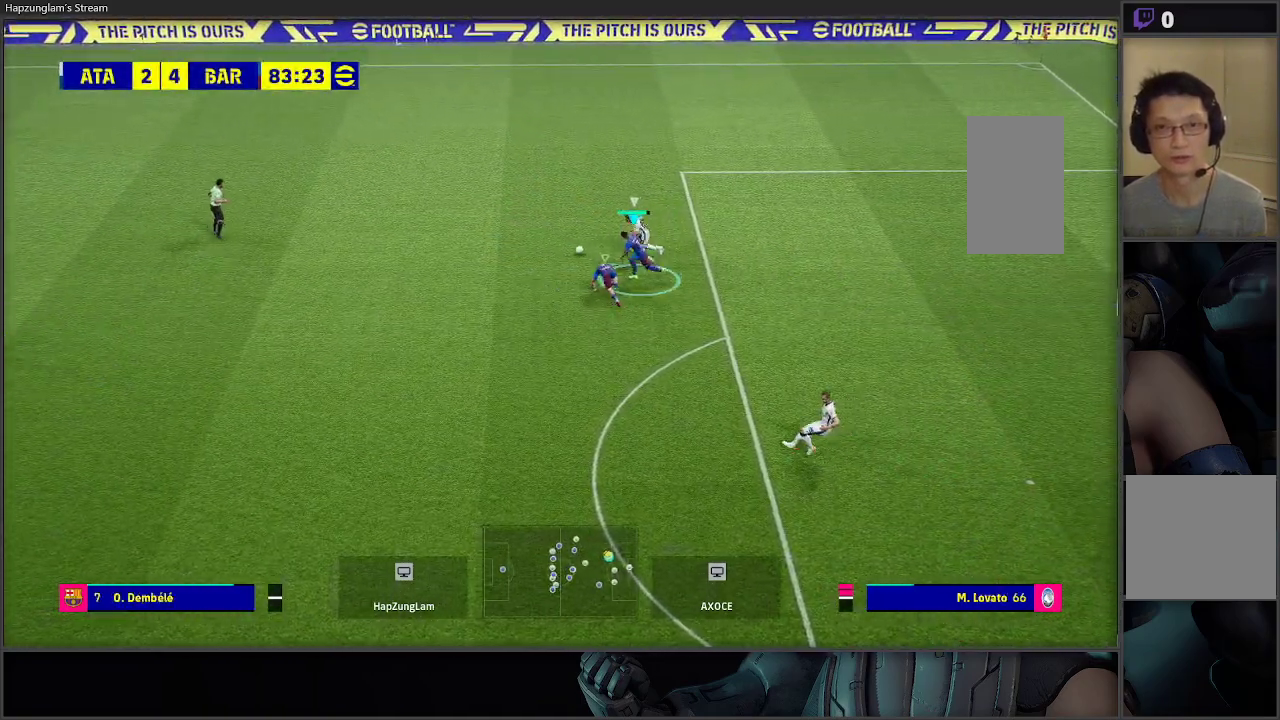
Gameplay with a controller (Xbox layout); each line is a JSON object with the inputs held at the frame after it. "events" lists button and stick changes between this image and that frame as [ms after this image, input, new state], when the widget could be followed in between.
{"buttons": ["A", "L2", "R2", "L3"], "left_stick": "up-left", "right_stick": "center", "events": [[400, "L2", "down"]]}
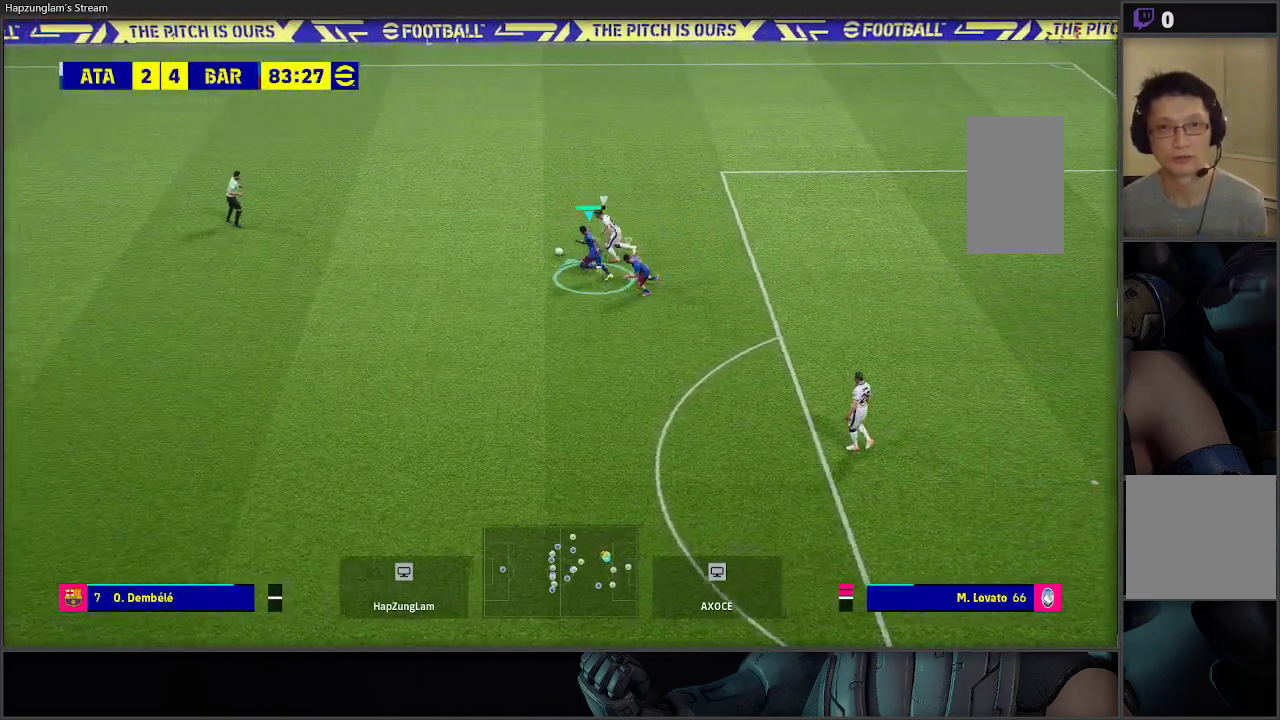
{"buttons": ["A", "L2", "R2"], "left_stick": "up", "right_stick": "center", "events": [[83, "left_stick", "up"], [117, "L3", "up"]]}
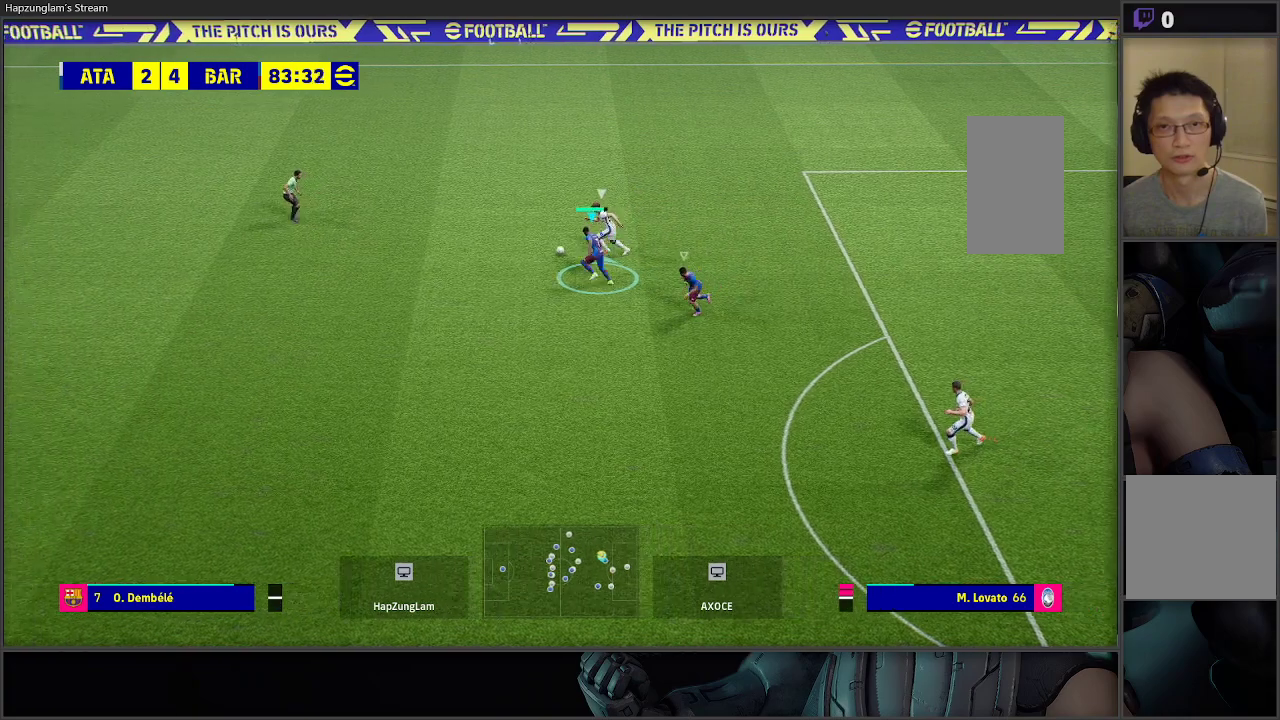
{"buttons": ["A", "L2", "R2", "L3"], "left_stick": "up-left", "right_stick": "center", "events": [[33, "L3", "down"], [67, "left_stick", "up-left"]]}
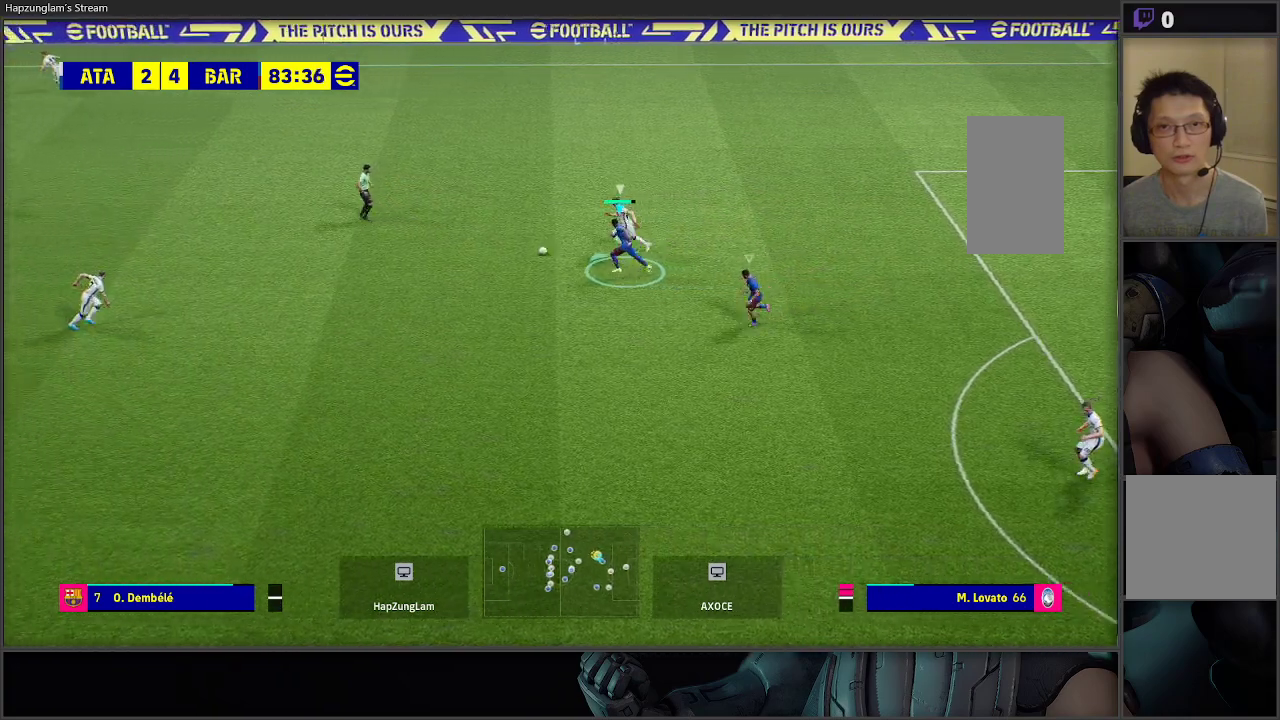
{"buttons": ["A", "L2", "R2"], "left_stick": "up", "right_stick": "center", "events": [[317, "L3", "up"], [383, "left_stick", "up"]]}
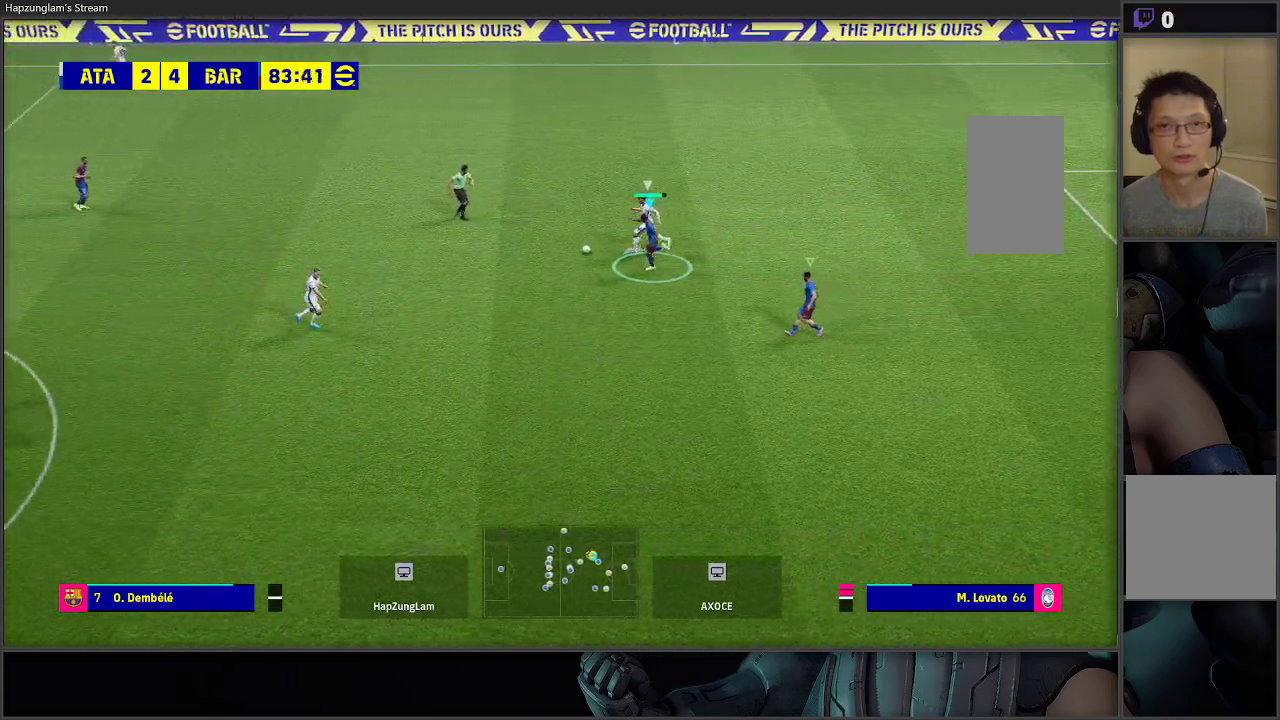
{"buttons": ["A", "L2", "R2"], "left_stick": "up", "right_stick": "center", "events": []}
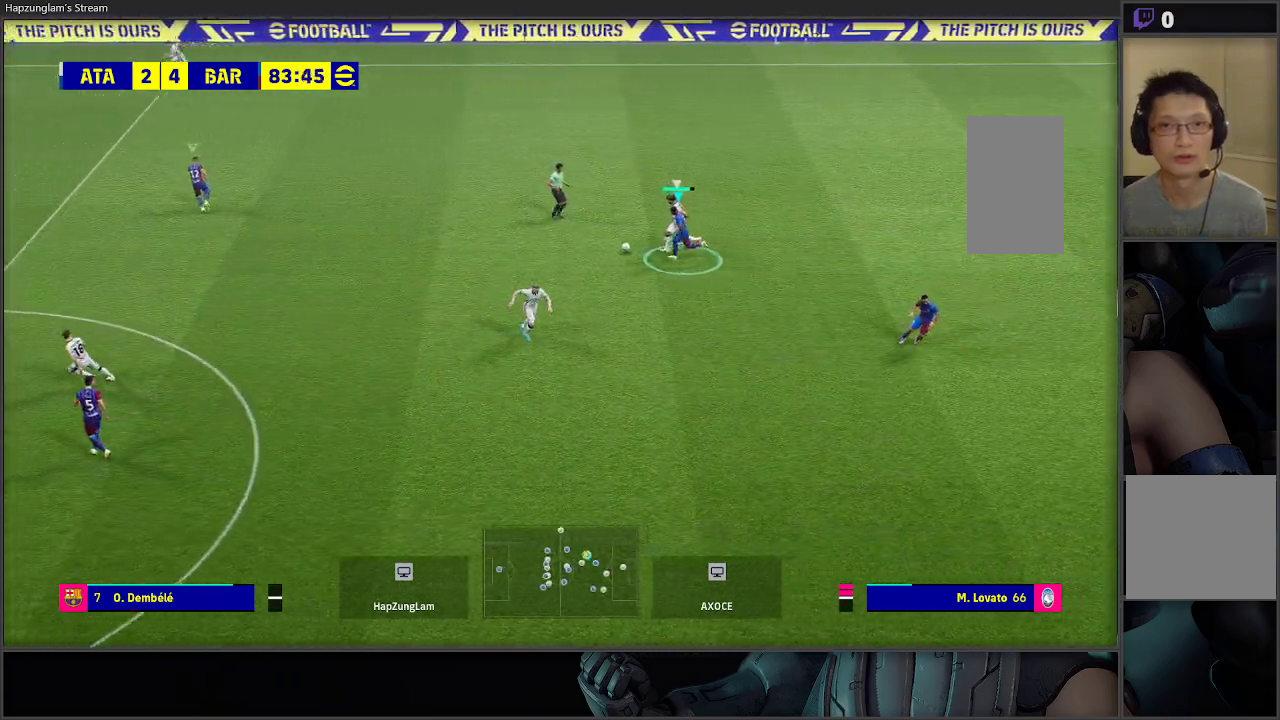
{"buttons": ["A", "L2", "R2"], "left_stick": "up-left", "right_stick": "center", "events": [[233, "left_stick", "up-left"]]}
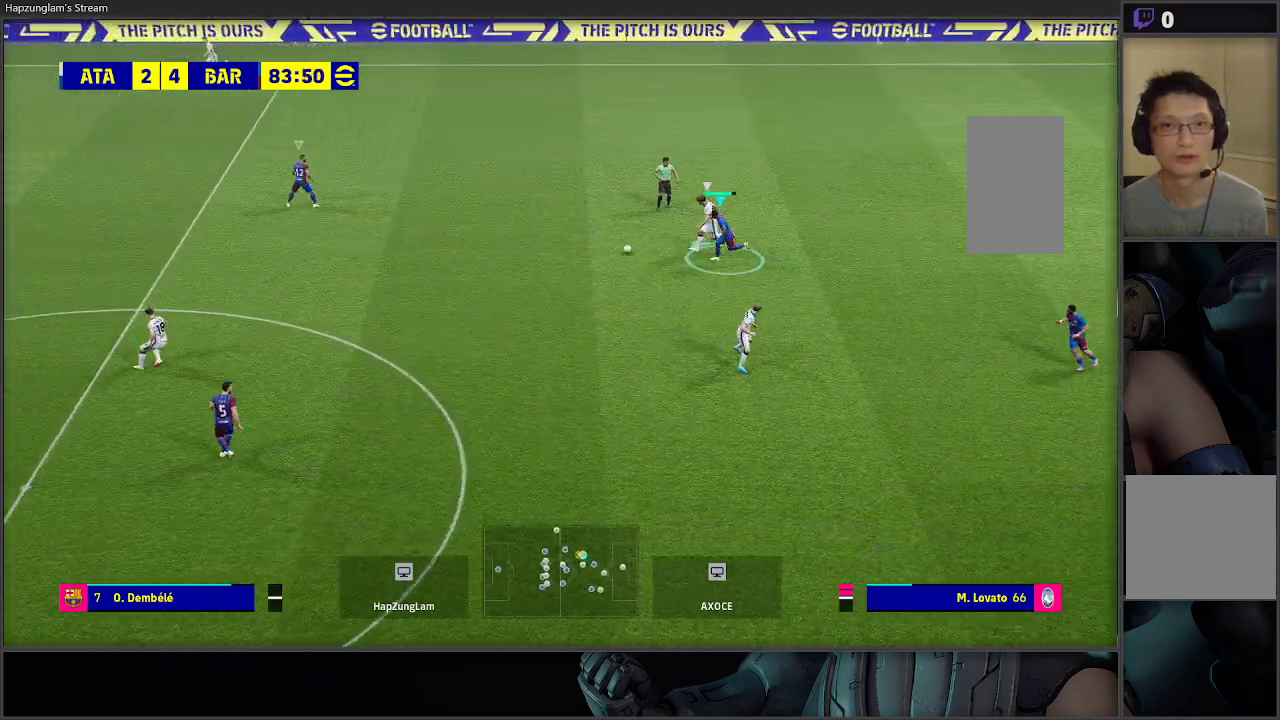
{"buttons": ["A", "L2", "R2"], "left_stick": "up-left", "right_stick": "center", "events": []}
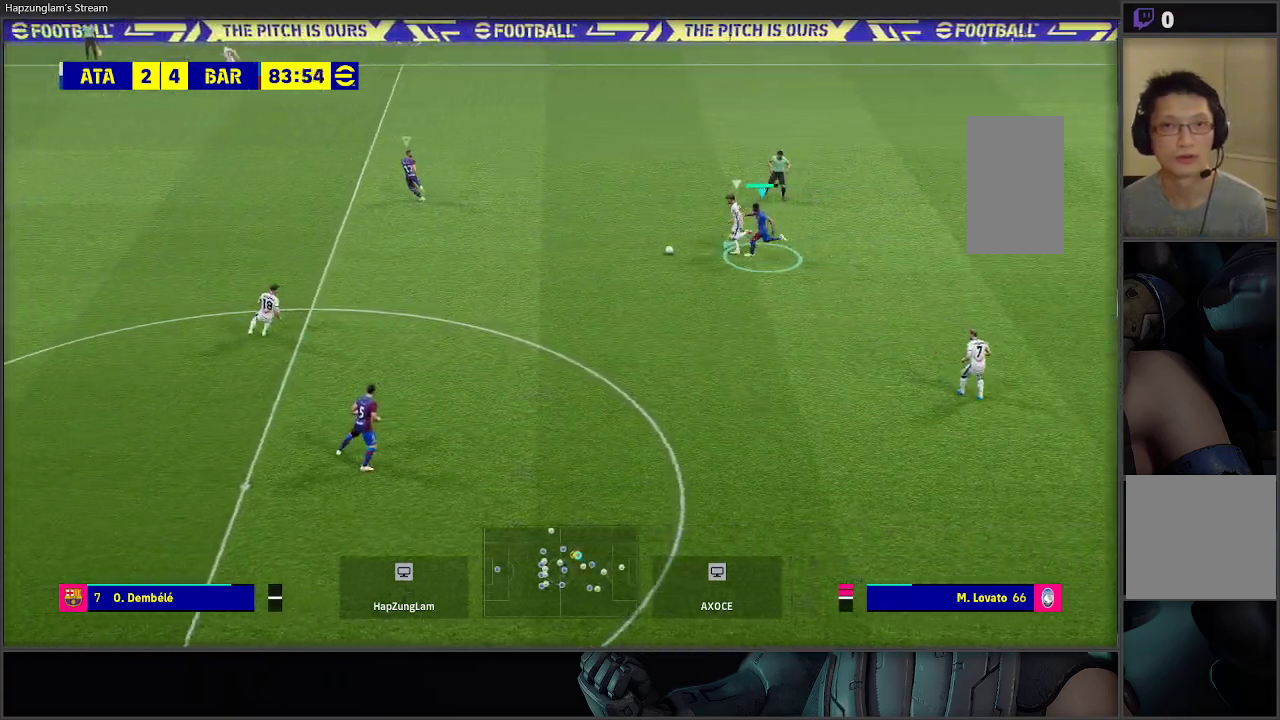
{"buttons": ["A", "L2", "R2"], "left_stick": "up-left", "right_stick": "center", "events": []}
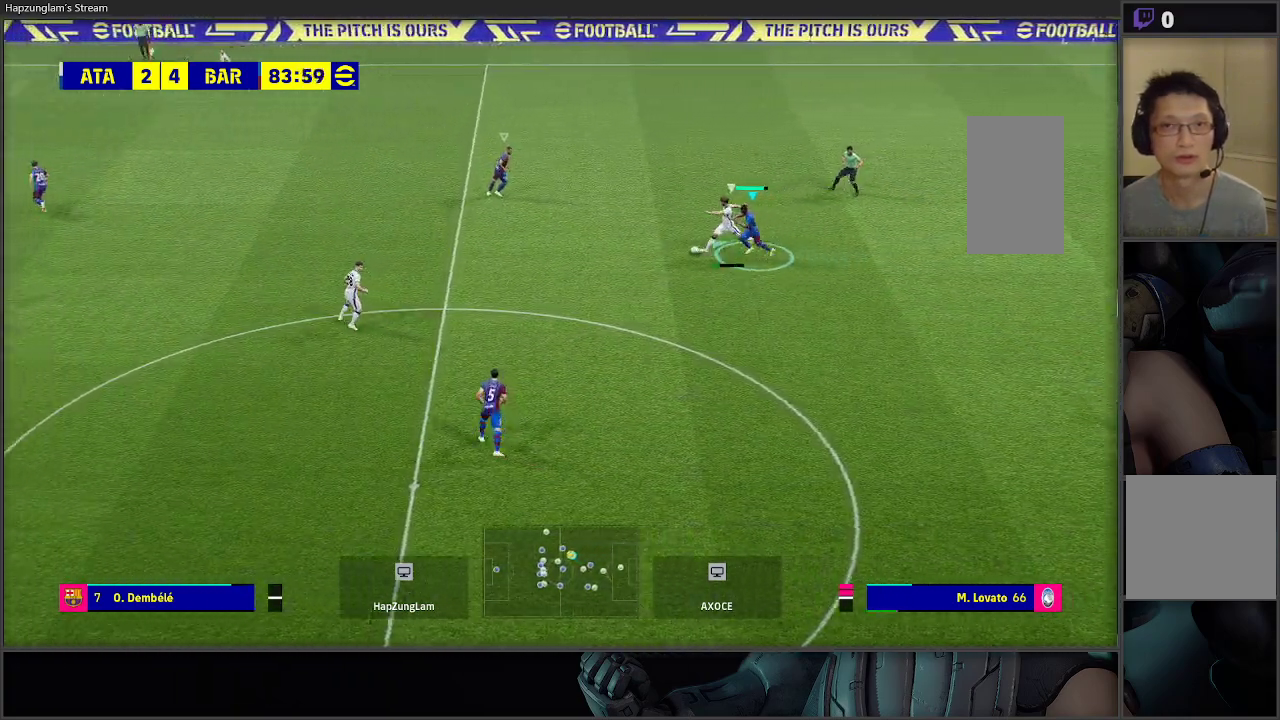
{"buttons": ["A", "L2", "R2"], "left_stick": "up-left", "right_stick": "center", "events": [[67, "X", "down"], [317, "X", "up"]]}
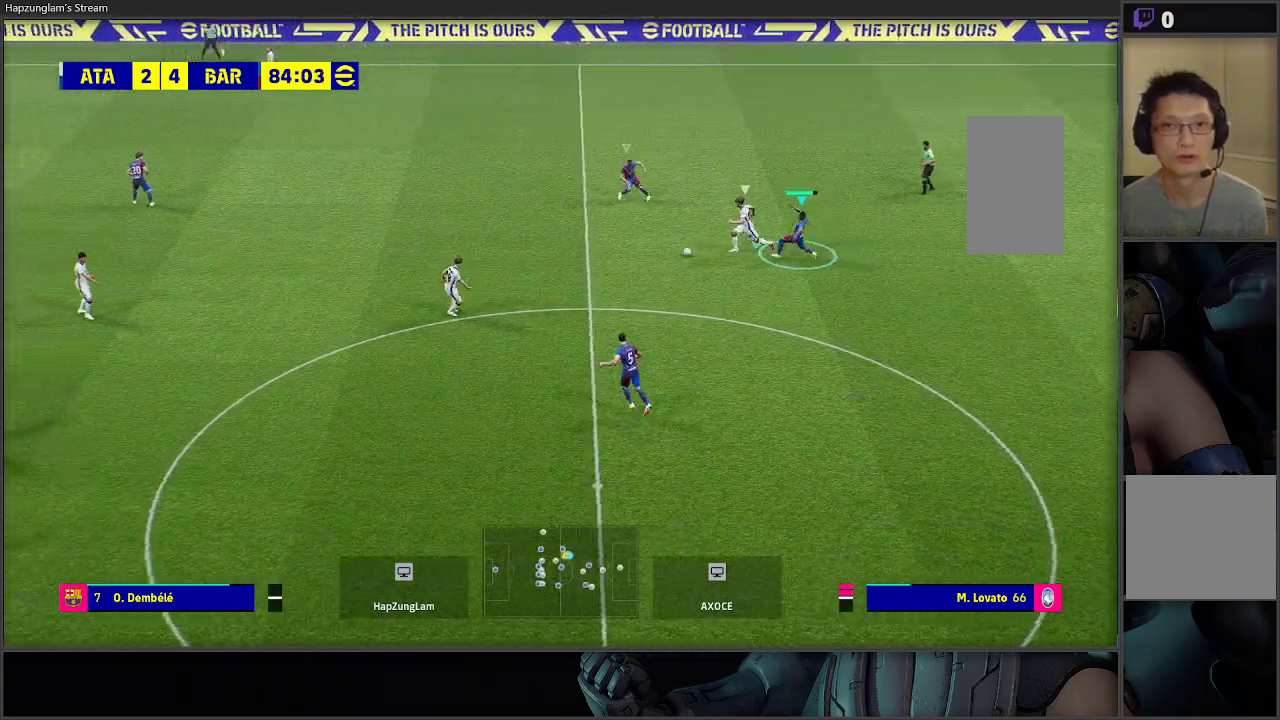
{"buttons": ["A", "L2", "R2"], "left_stick": "up-left", "right_stick": "center", "events": [[200, "left_stick", "up"], [500, "left_stick", "up-left"]]}
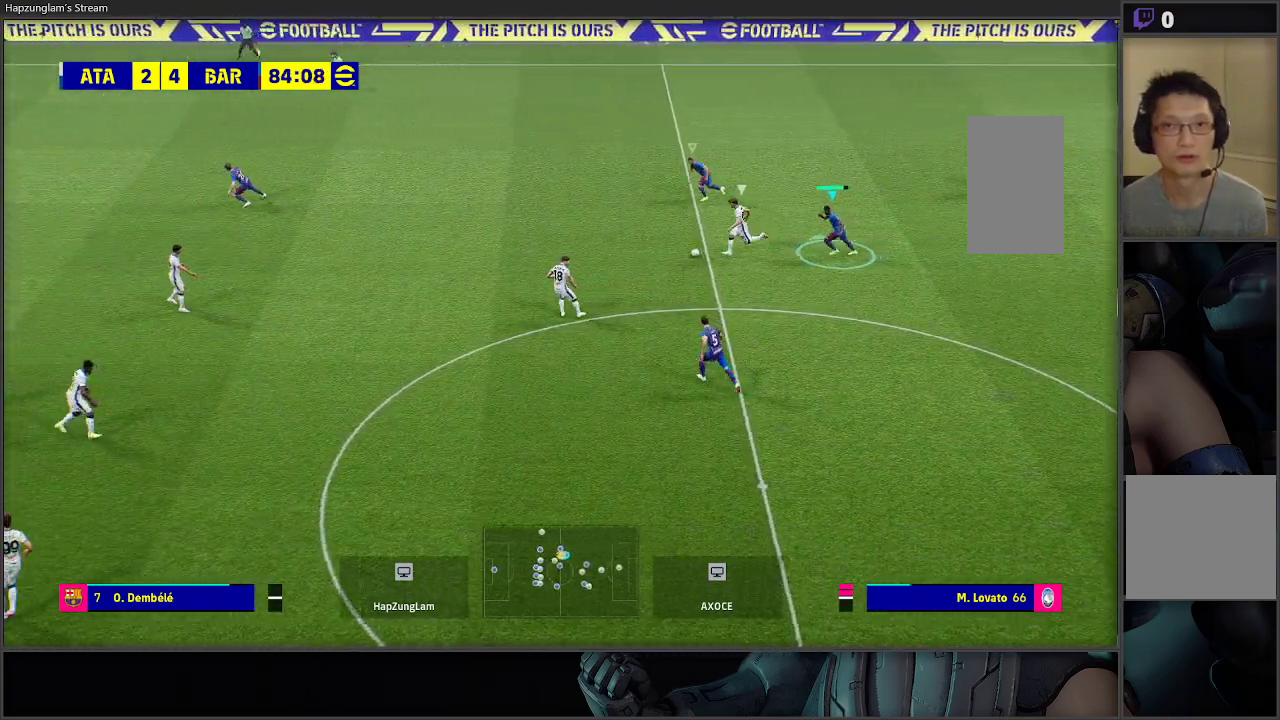
{"buttons": ["R2"], "left_stick": "up-right", "right_stick": "center", "events": [[50, "L2", "up"], [150, "L1", "down"], [150, "L3", "down"], [250, "L3", "up"], [283, "L1", "up"], [300, "left_stick", "up-right"], [500, "A", "up"]]}
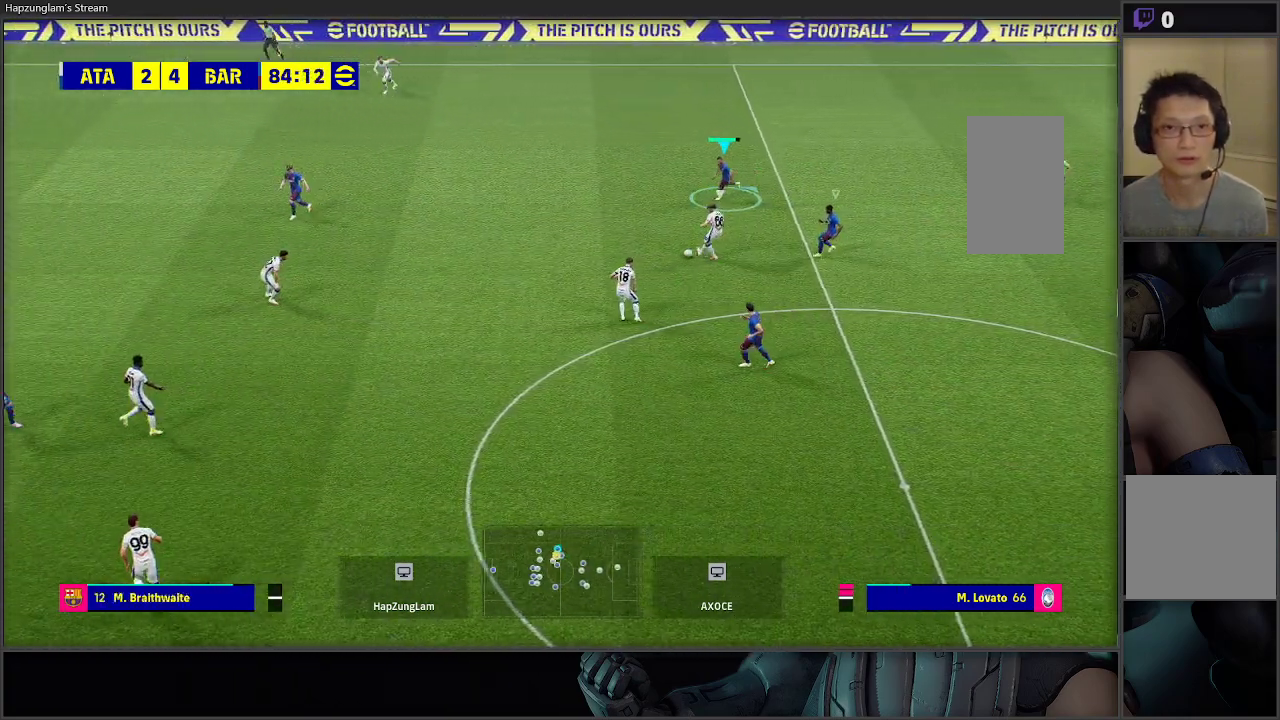
{"buttons": ["R2"], "left_stick": "down", "right_stick": "center", "events": [[17, "left_stick", "up-left"], [33, "R2", "up"], [100, "left_stick", "down-left"], [150, "left_stick", "down"], [233, "R2", "down"], [283, "L1", "down"], [367, "L1", "up"]]}
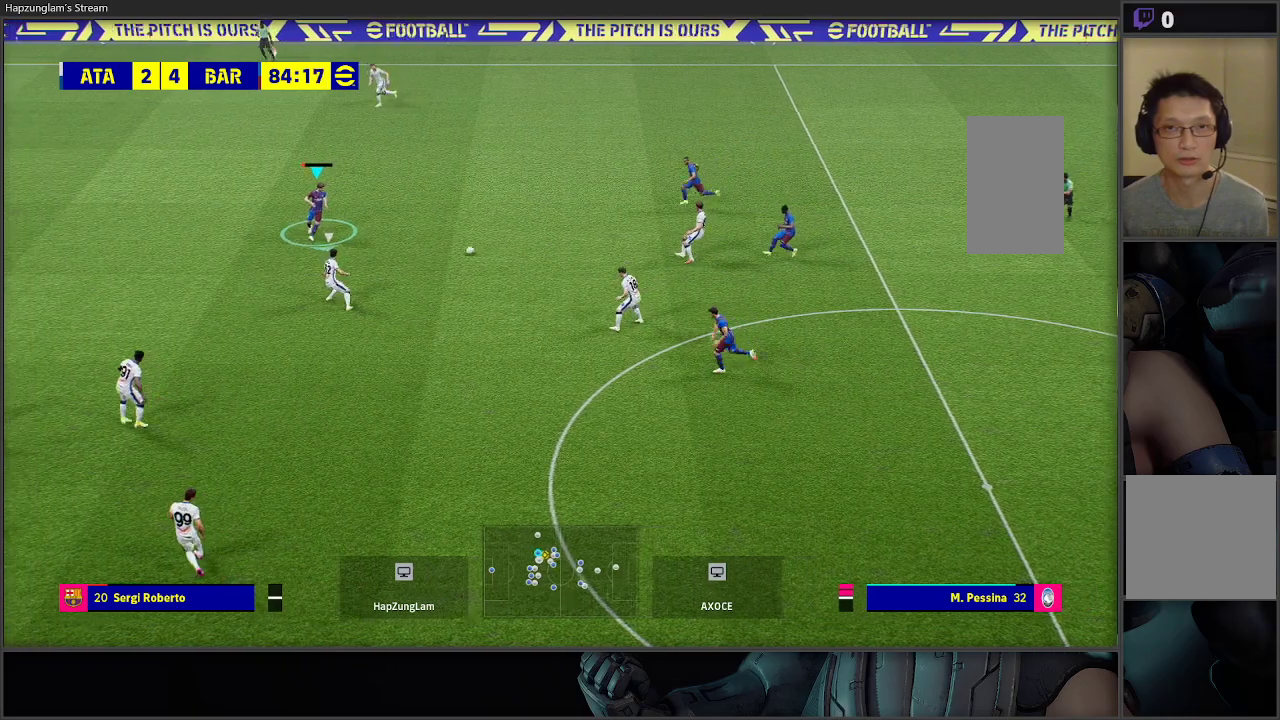
{"buttons": ["R2"], "left_stick": "right", "right_stick": "center", "events": [[150, "left_stick", "right"], [200, "A", "down"], [367, "A", "up"]]}
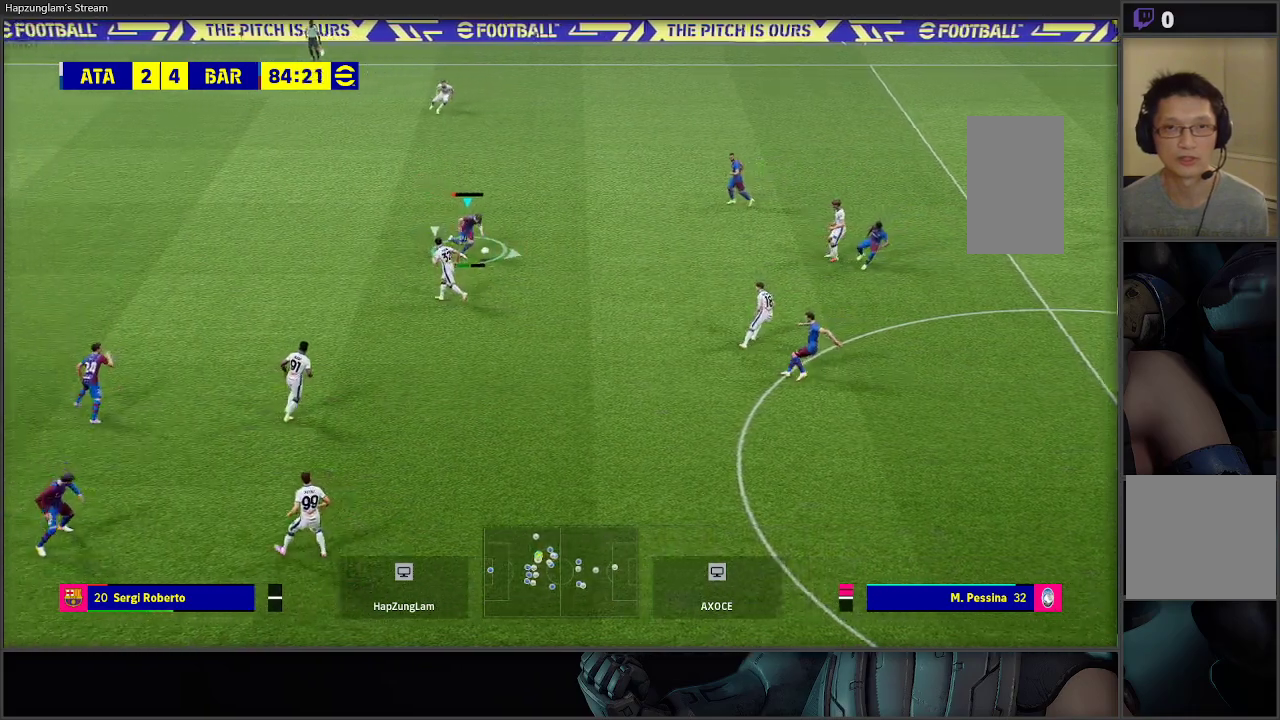
{"buttons": ["R2"], "left_stick": "up-right", "right_stick": "center", "events": [[183, "left_stick", "up-right"]]}
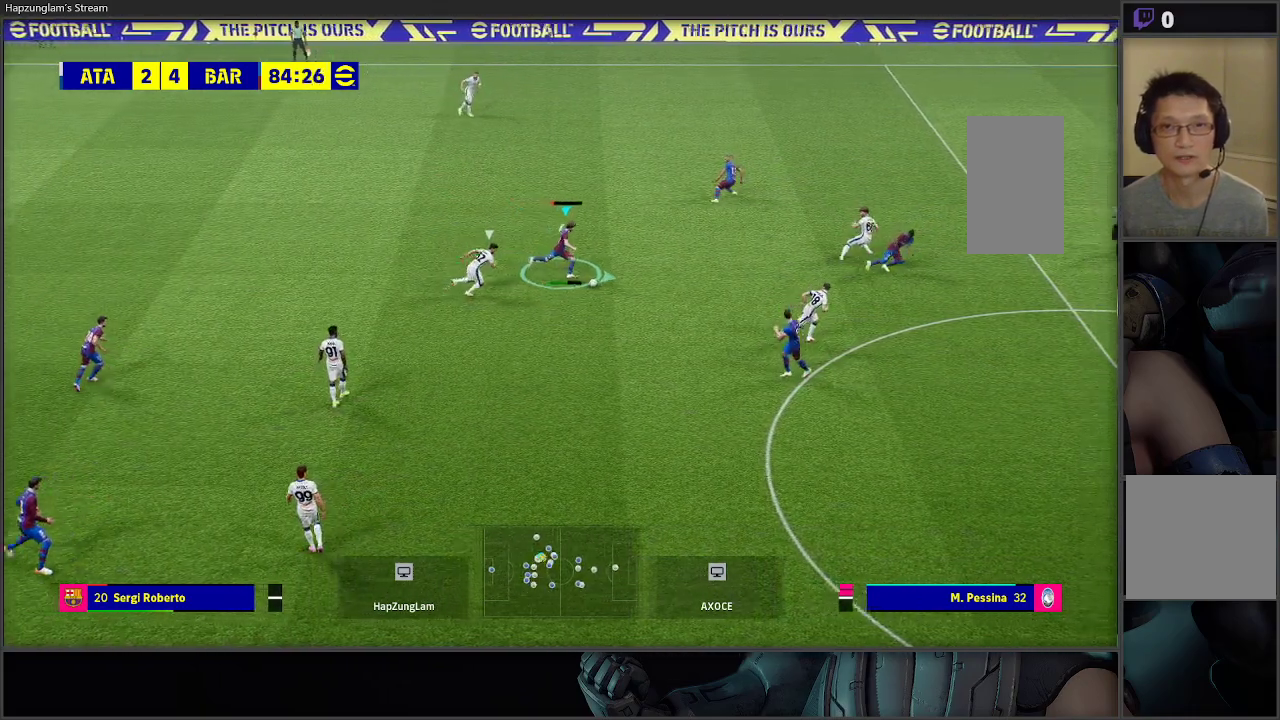
{"buttons": [], "left_stick": "up", "right_stick": "center", "events": [[217, "R2", "up"], [217, "left_stick", "up"]]}
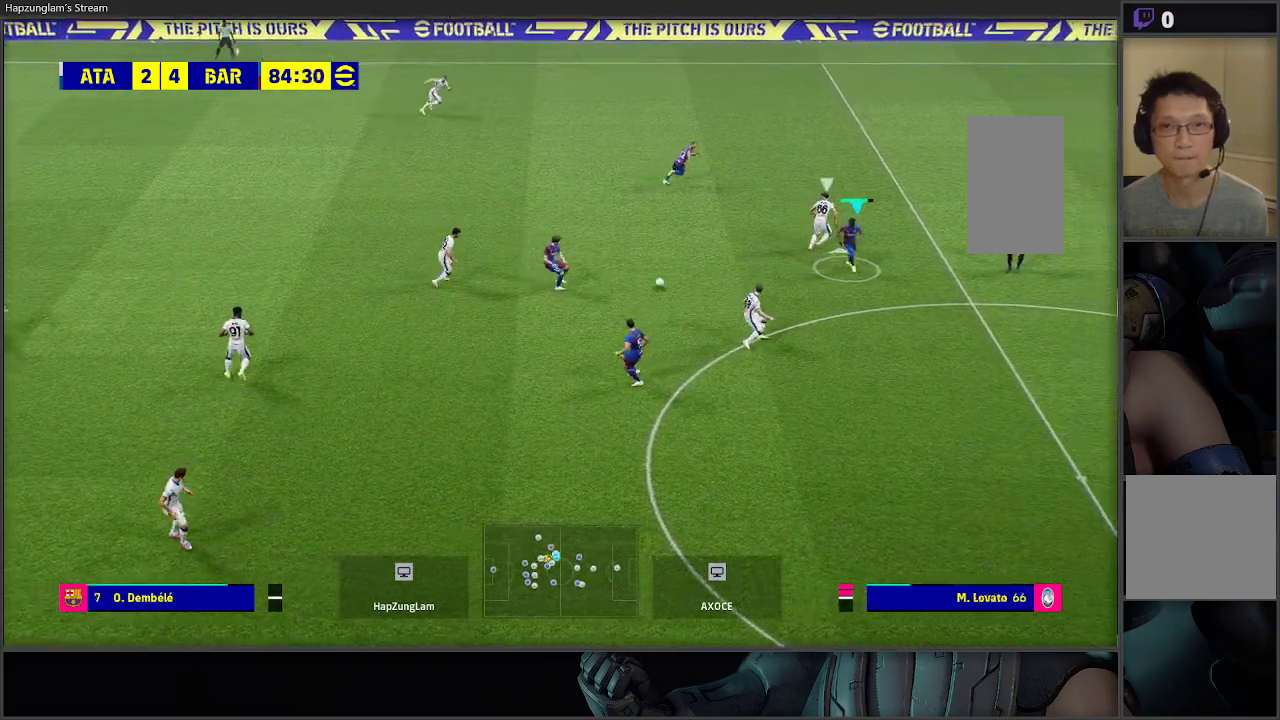
{"buttons": [], "left_stick": "up-left", "right_stick": "center", "events": [[217, "R2", "down"], [217, "left_stick", "left"], [267, "left_stick", "down-left"], [400, "R2", "up"], [467, "left_stick", "up-left"]]}
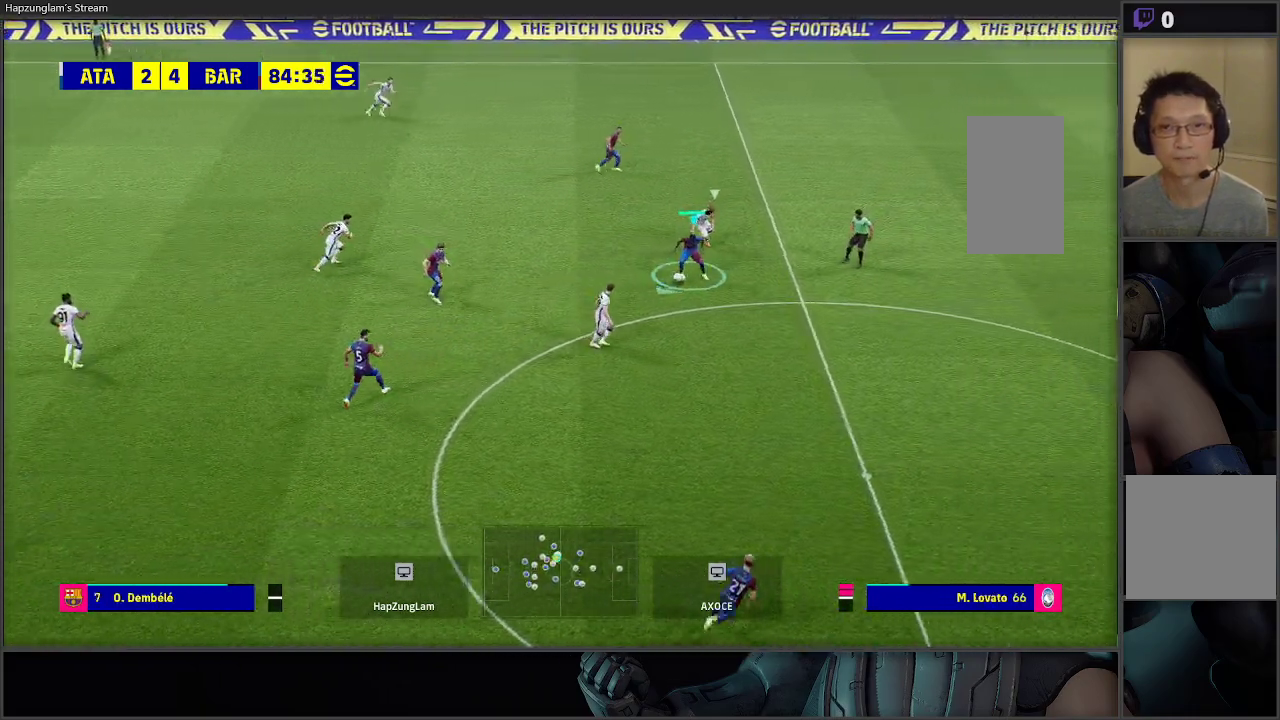
{"buttons": ["R2"], "left_stick": "up", "right_stick": "center", "events": [[83, "left_stick", "up"], [450, "R2", "down"]]}
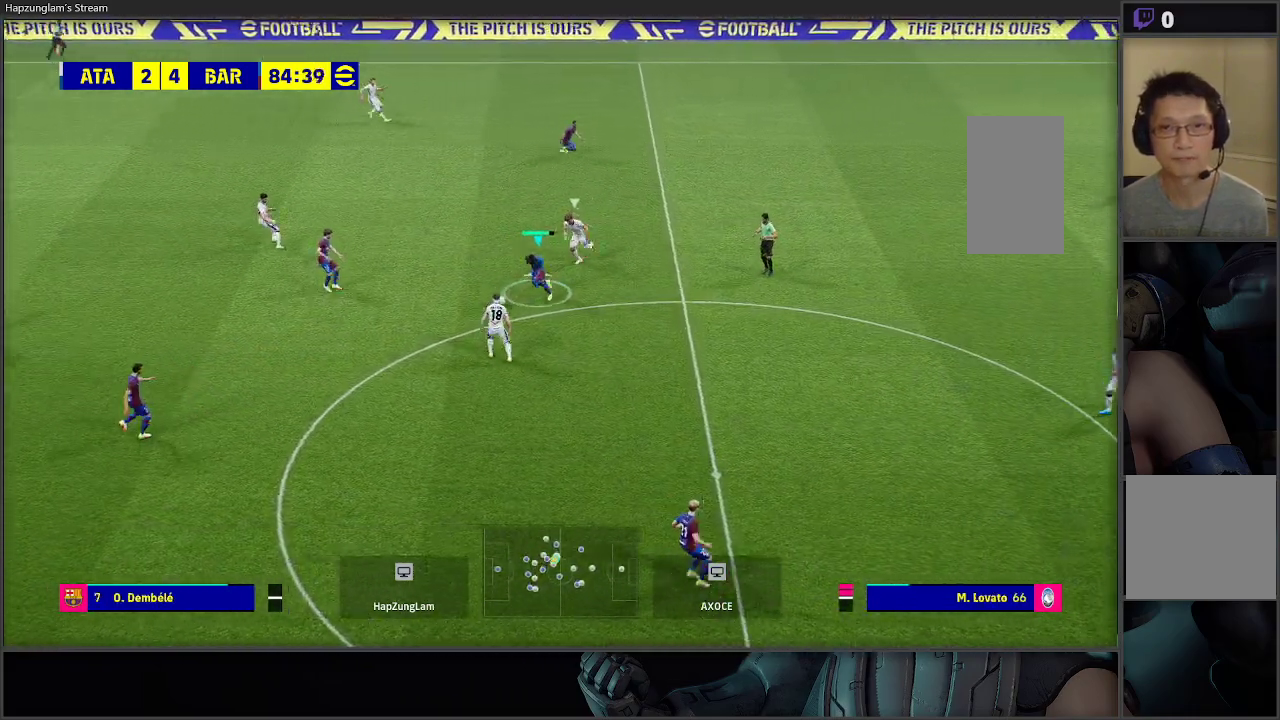
{"buttons": ["L3"], "left_stick": "up-left", "right_stick": "center", "events": [[117, "left_stick", "up-left"], [150, "R2", "up"], [400, "L3", "down"]]}
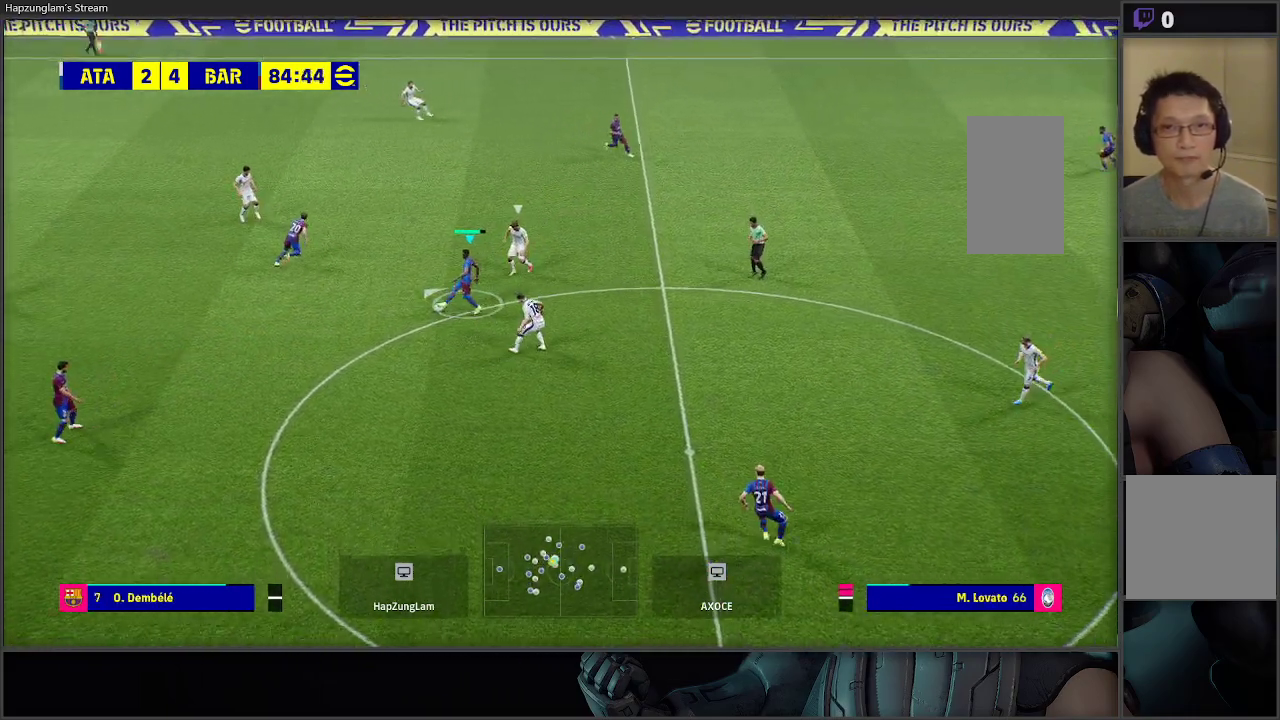
{"buttons": ["L3"], "left_stick": "up-left", "right_stick": "center", "events": []}
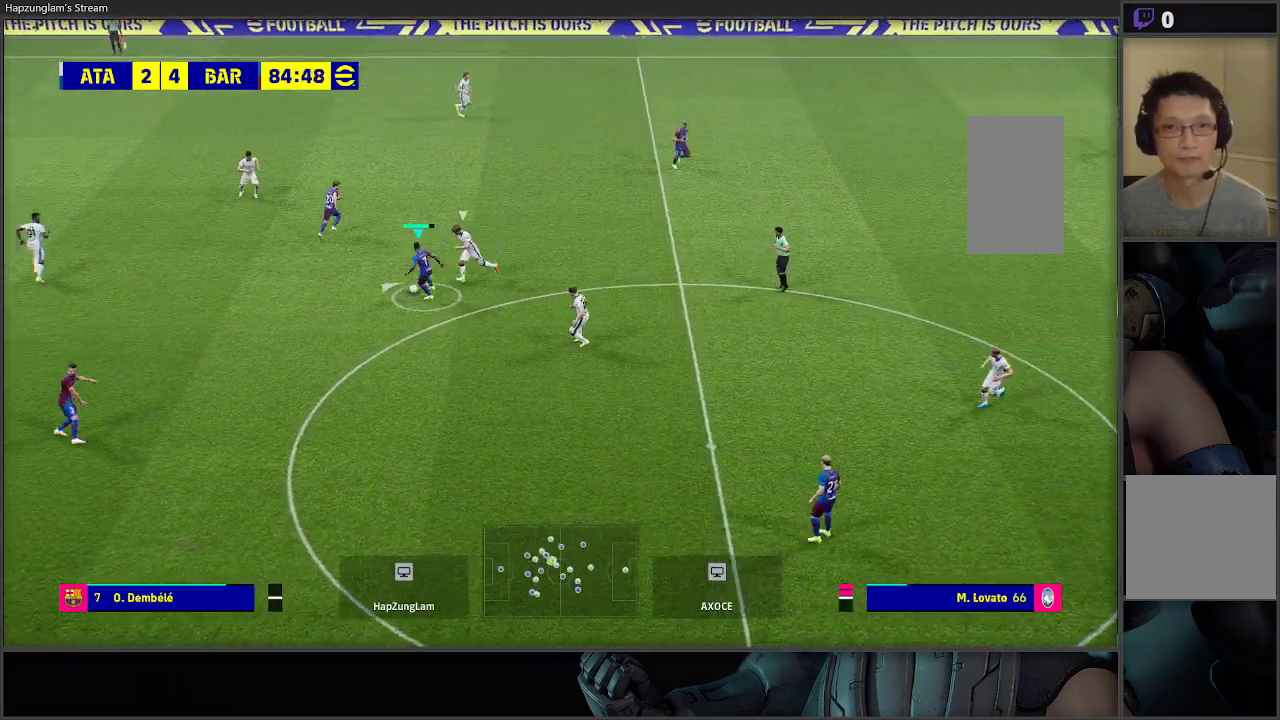
{"buttons": ["R2", "L3"], "left_stick": "down-left", "right_stick": "center", "events": [[100, "left_stick", "down-left"], [117, "R2", "down"]]}
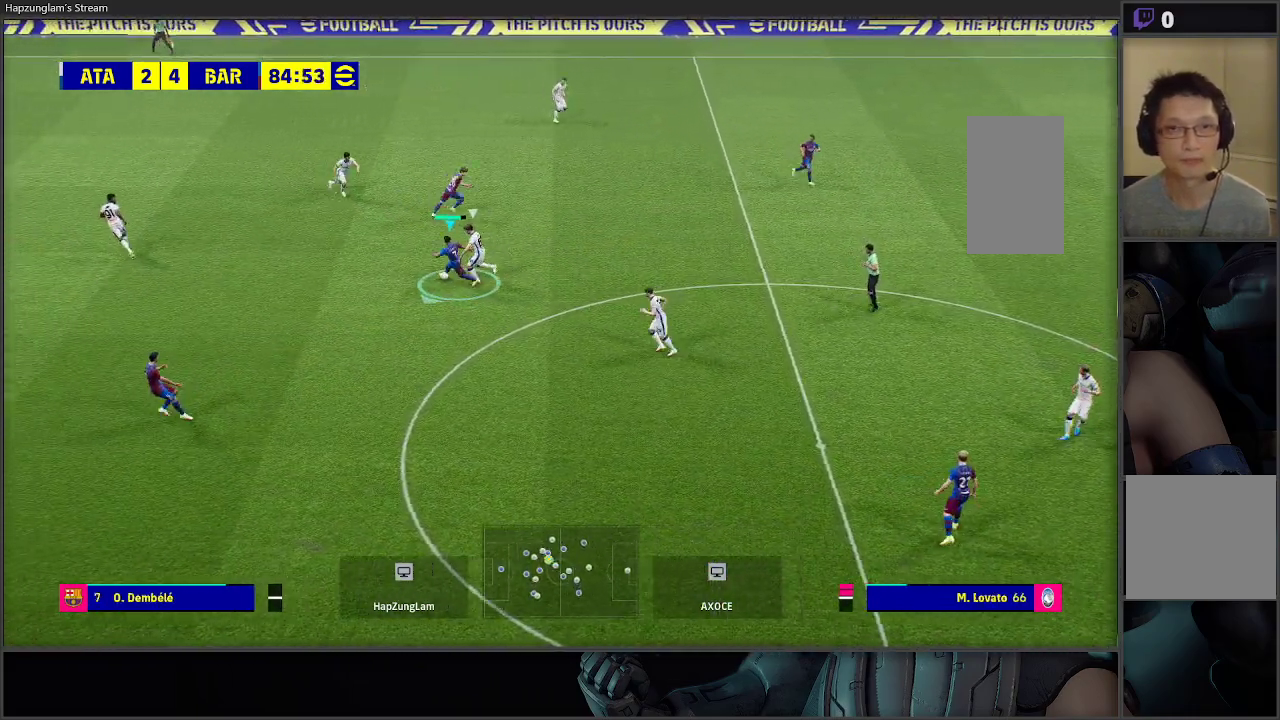
{"buttons": ["R2"], "left_stick": "down", "right_stick": "center", "events": [[317, "L3", "up"], [500, "left_stick", "down"]]}
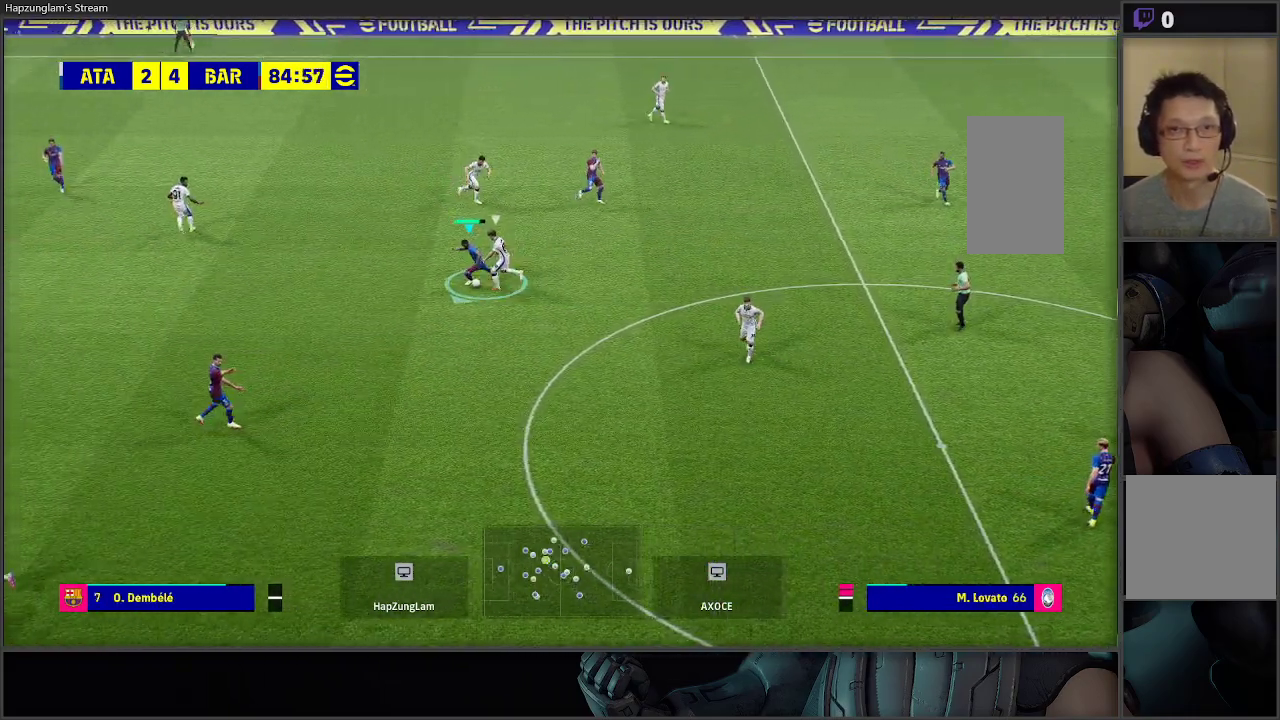
{"buttons": ["A", "R2", "L3"], "left_stick": "right", "right_stick": "center", "events": [[250, "left_stick", "down-right"], [283, "L3", "down"], [383, "L2", "down"], [417, "left_stick", "right"], [467, "A", "down"], [467, "L2", "up"]]}
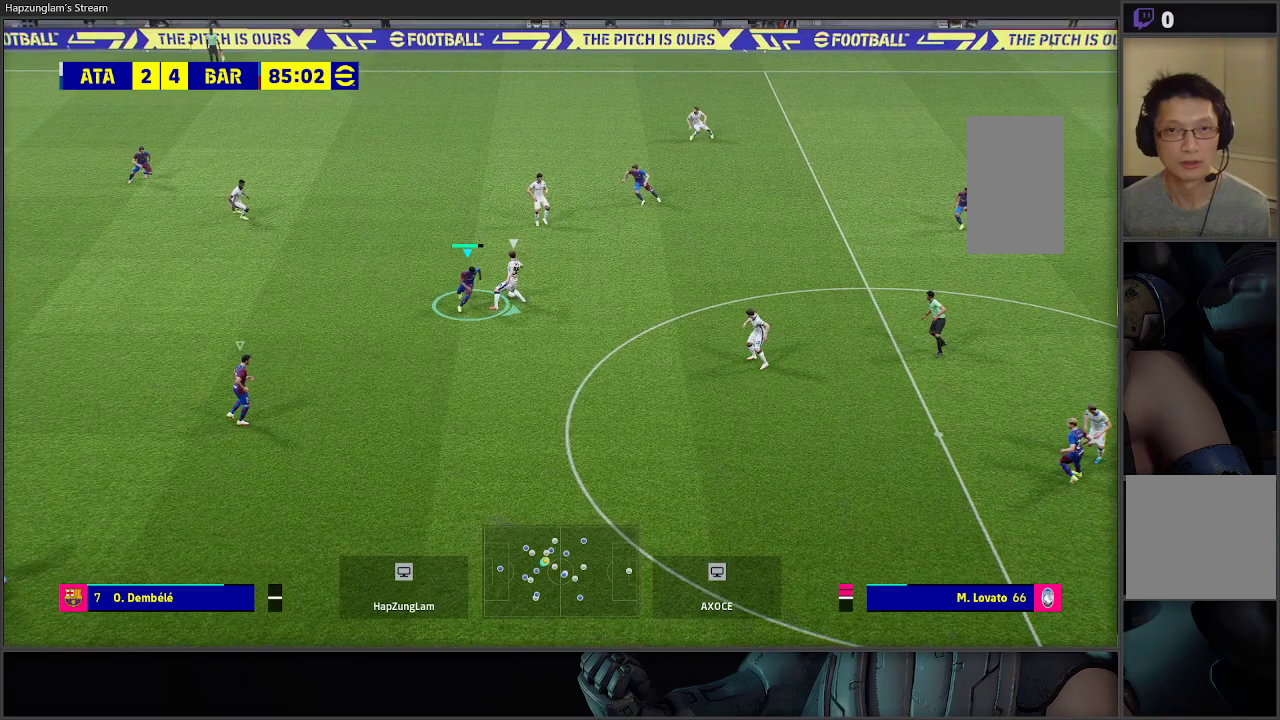
{"buttons": ["A", "R2"], "left_stick": "up", "right_stick": "center", "events": [[217, "L3", "up"], [217, "left_stick", "up-right"], [317, "left_stick", "up"]]}
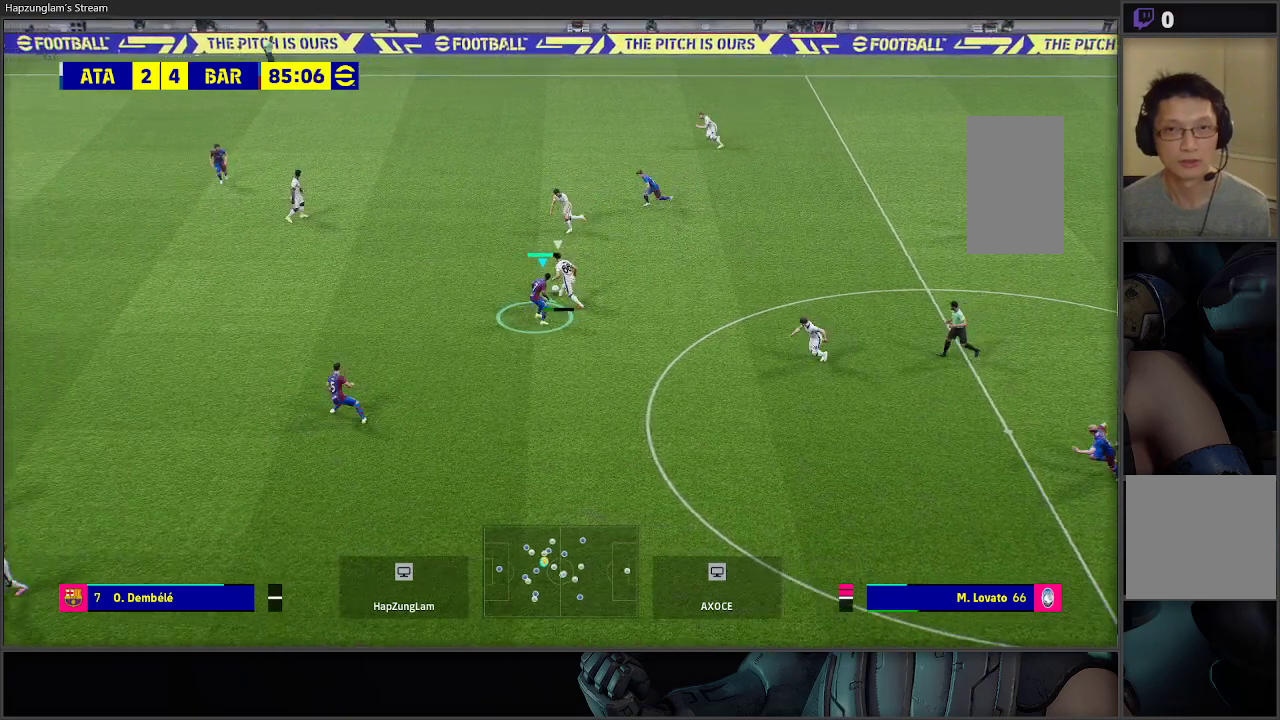
{"buttons": ["A", "L2", "R2", "L3"], "left_stick": "up-left", "right_stick": "center", "events": [[33, "L3", "down"], [33, "left_stick", "up-left"], [83, "L2", "down"]]}
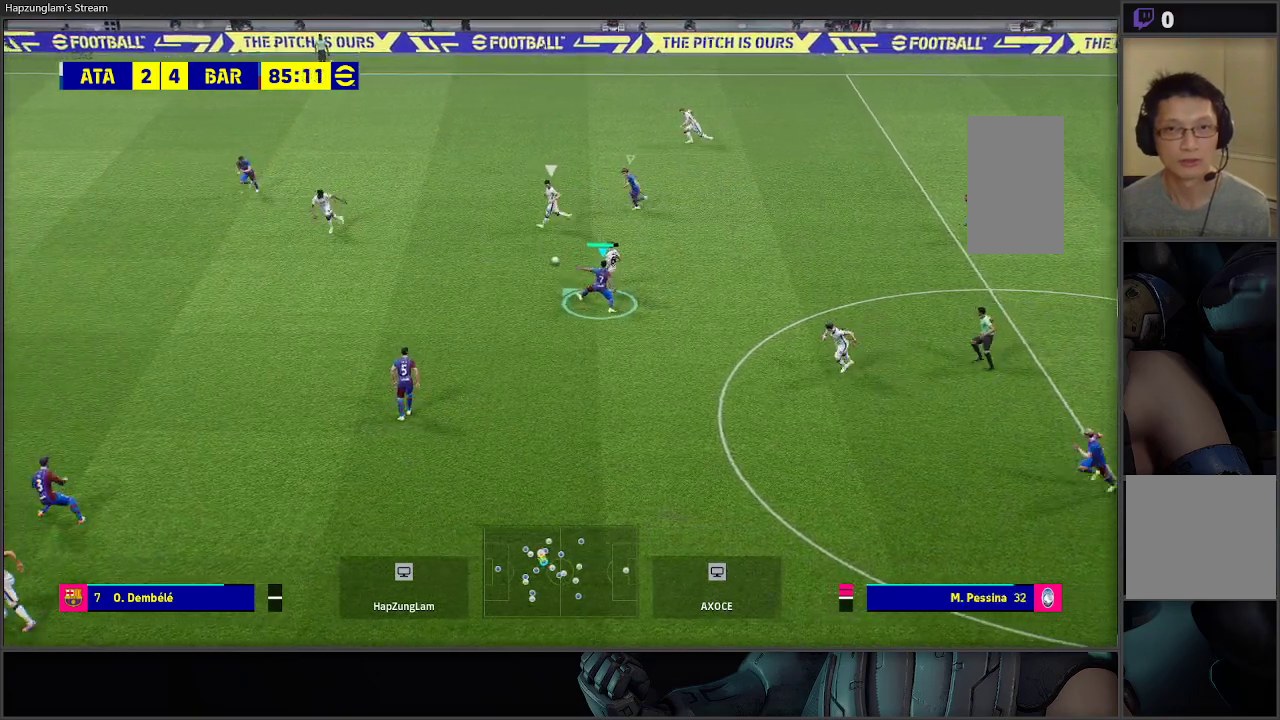
{"buttons": ["A", "L2", "R2", "L3"], "left_stick": "up-left", "right_stick": "center", "events": []}
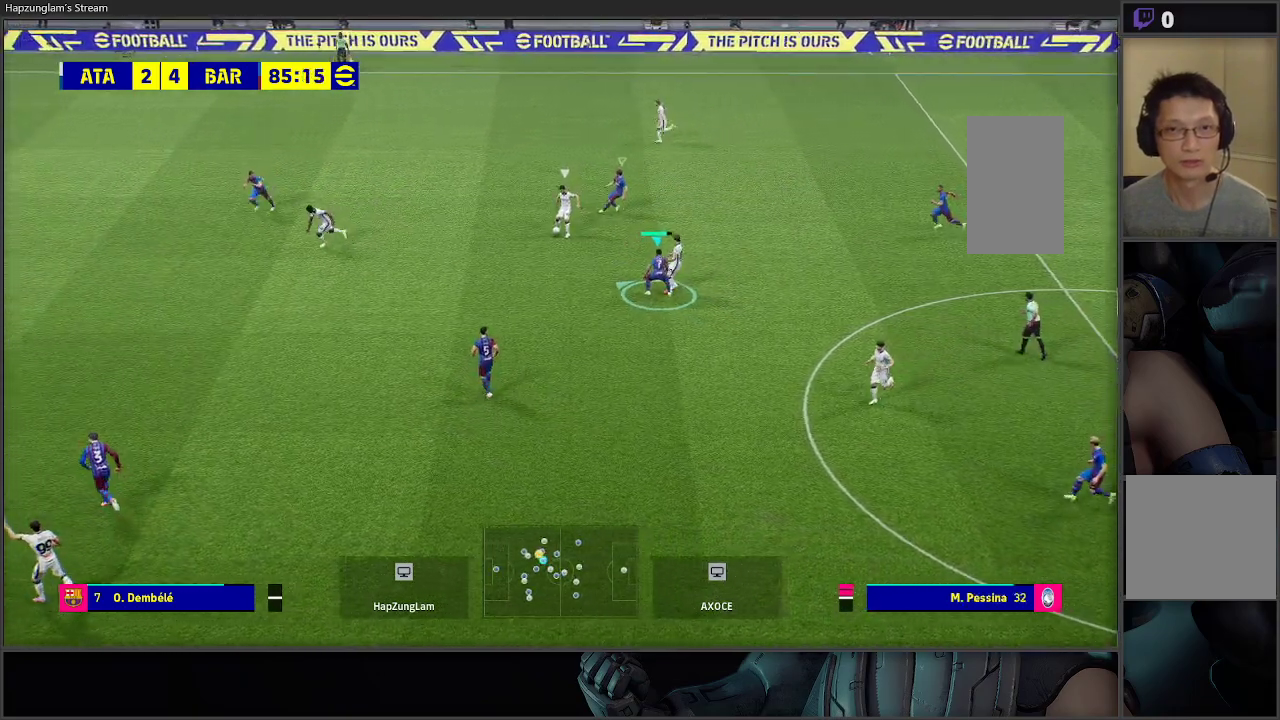
{"buttons": ["A", "R2", "L3"], "left_stick": "left", "right_stick": "center", "events": [[67, "L2", "up"], [67, "left_stick", "left"], [283, "L1", "down"], [450, "L1", "up"]]}
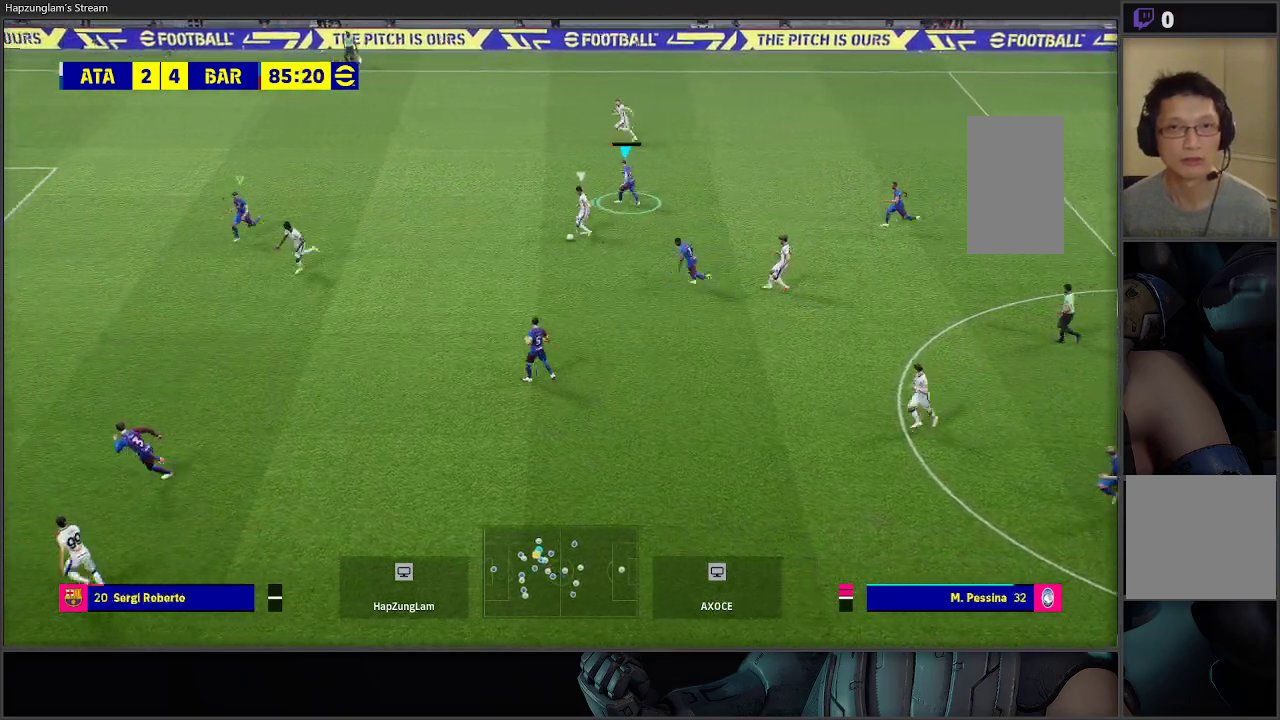
{"buttons": ["A", "R2"], "left_stick": "left", "right_stick": "center", "events": [[83, "L3", "up"]]}
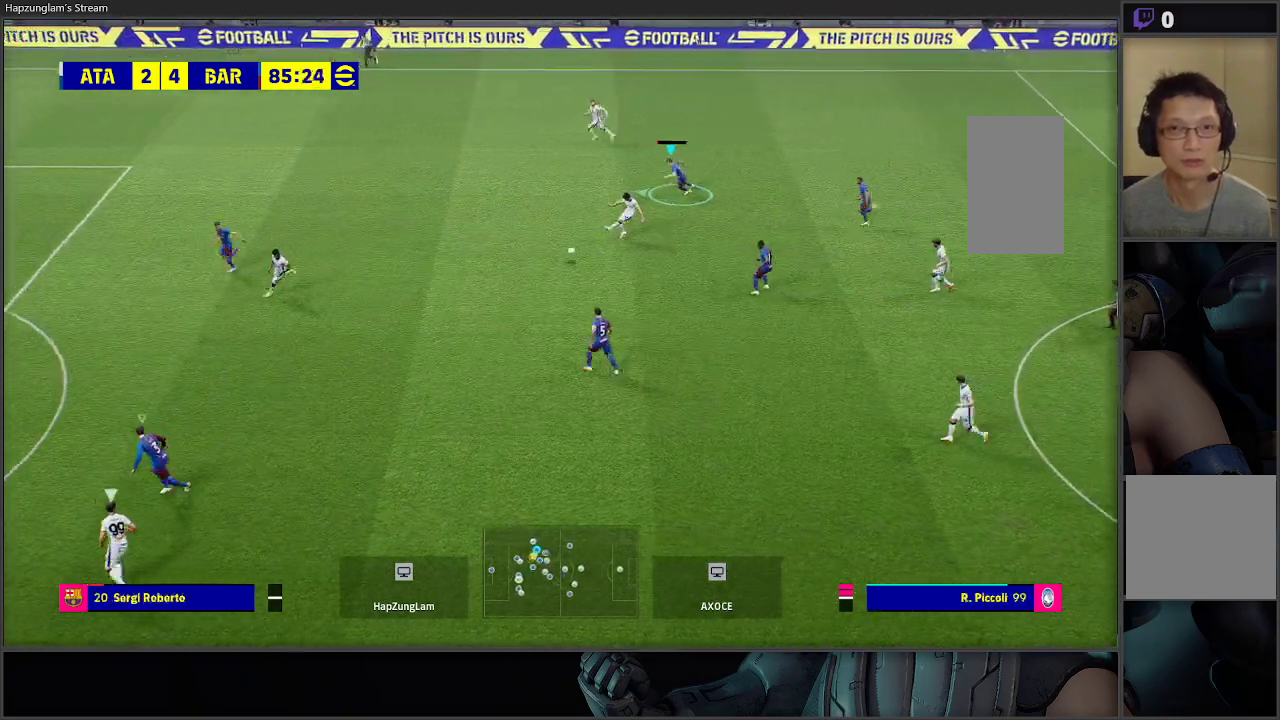
{"buttons": ["A", "R2"], "left_stick": "down-right", "right_stick": "center", "events": [[283, "left_stick", "center"], [400, "left_stick", "down-right"]]}
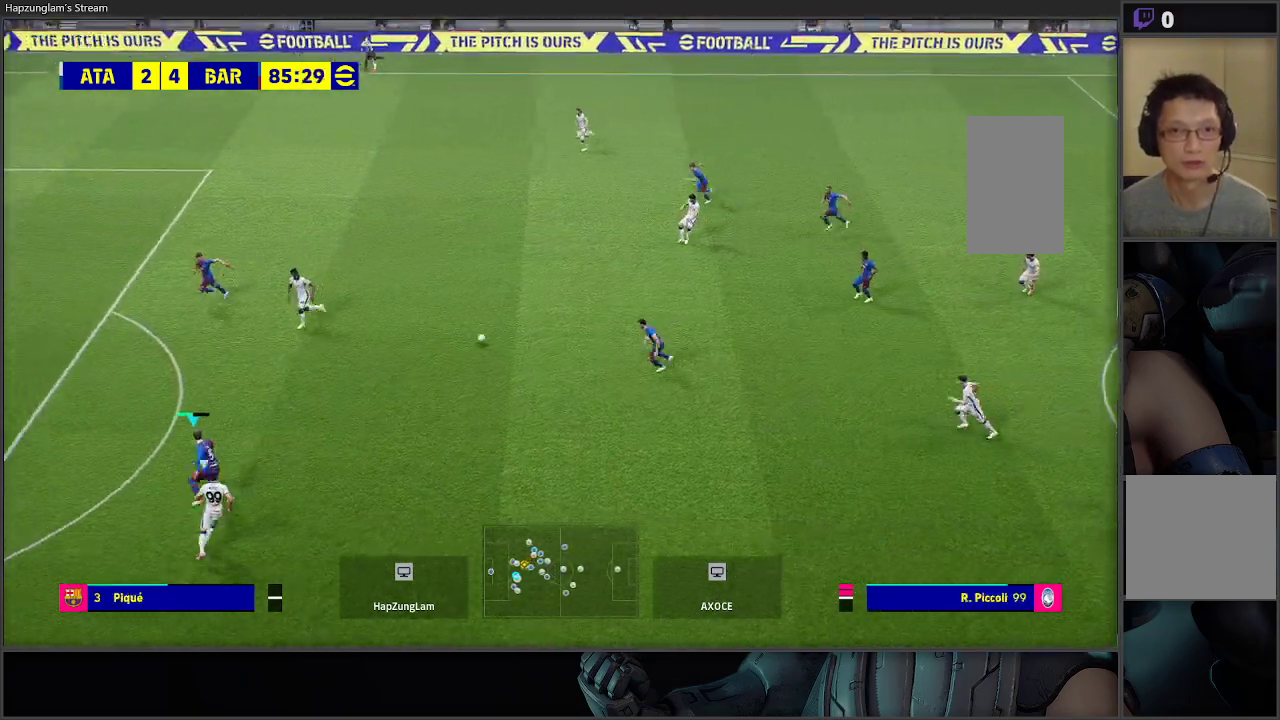
{"buttons": ["A", "R2"], "left_stick": "up-right", "right_stick": "center", "events": [[167, "left_stick", "up-right"], [250, "A", "up"], [467, "A", "down"]]}